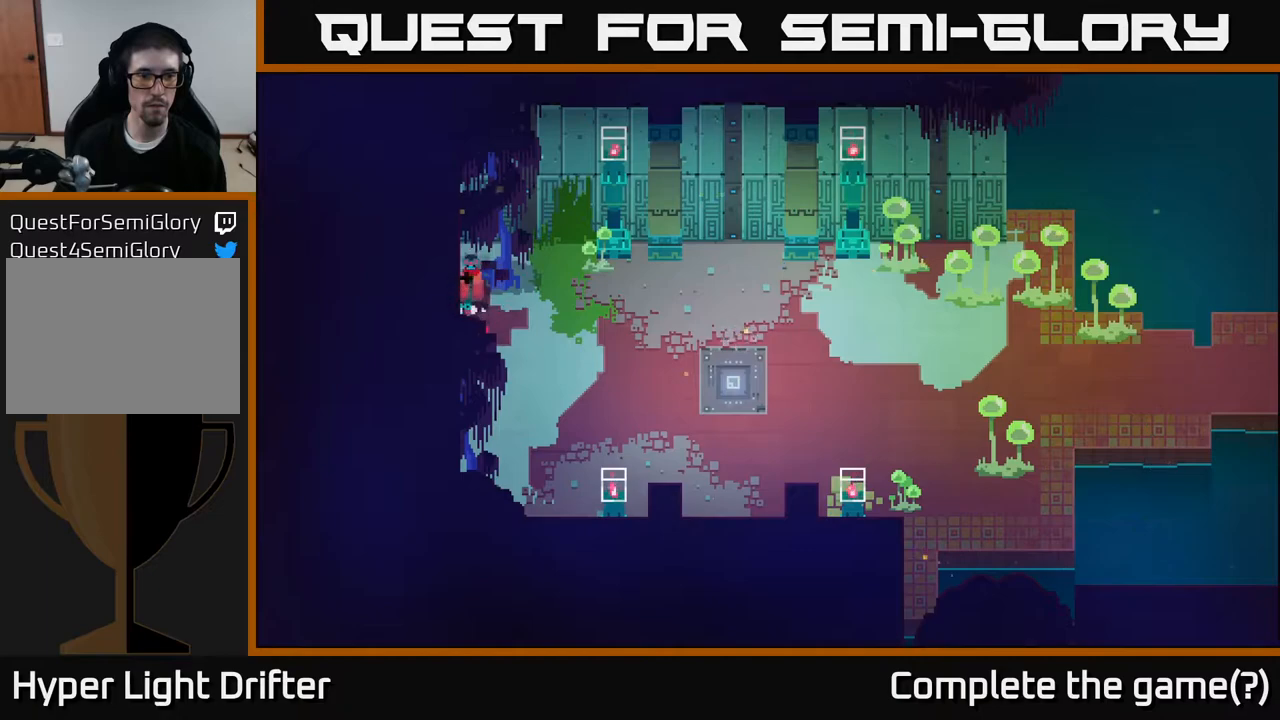
Gameplay with a controller (Xbox layout); each line is a JSON object with the inputs held at the frame after it. "events" lists button and stick changes between this image and that frame as [ms after this image, input, new state], when the widget could be followed in between.
{"buttons": [], "left_stick": "down", "right_stick": "center", "events": [[133, "left_stick", "down-right"], [417, "left_stick", "down"]]}
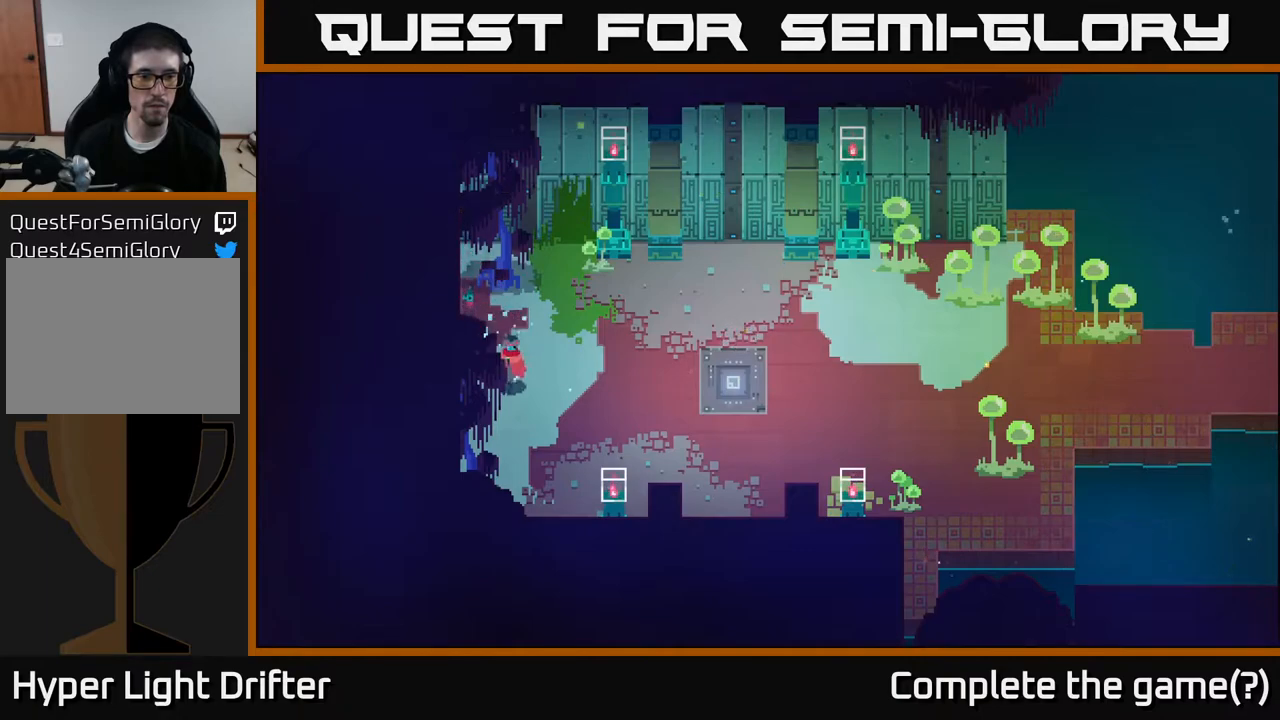
{"buttons": [], "left_stick": "down", "right_stick": "center", "events": [[233, "left_stick", "down-right"], [400, "left_stick", "down"]]}
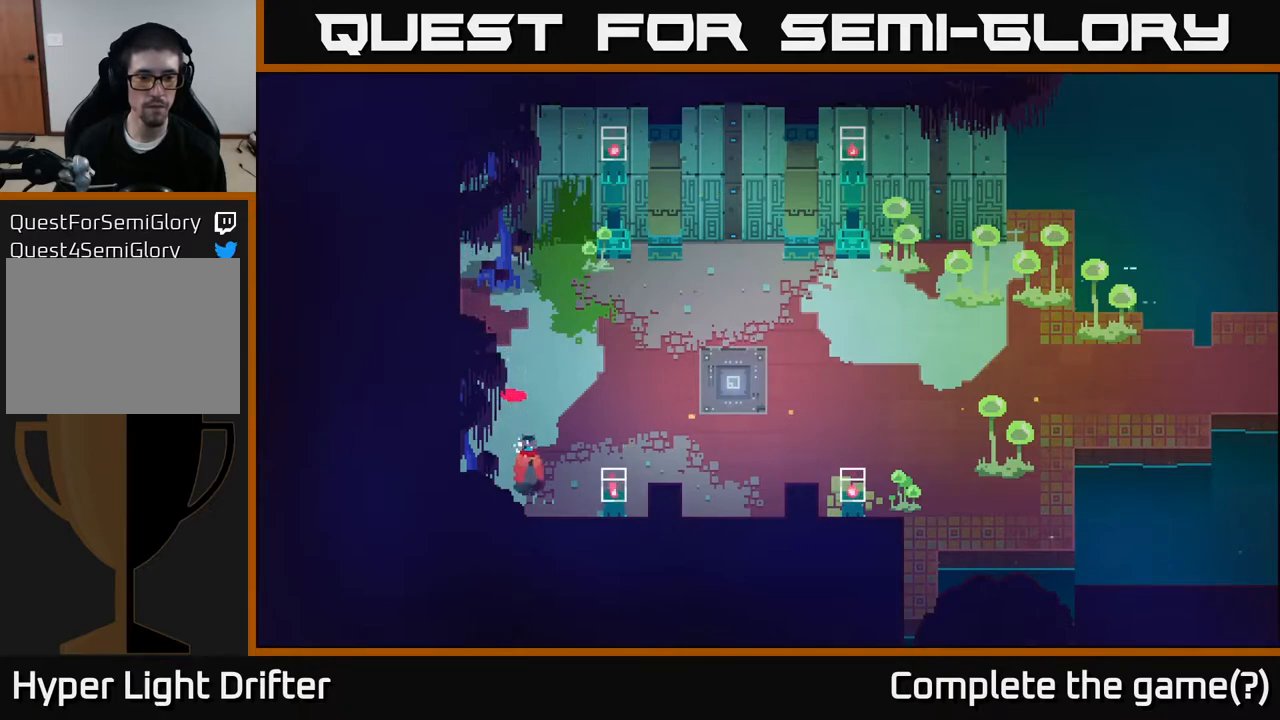
{"buttons": [], "left_stick": "up-right", "right_stick": "center", "events": [[233, "left_stick", "up"], [400, "left_stick", "up-right"]]}
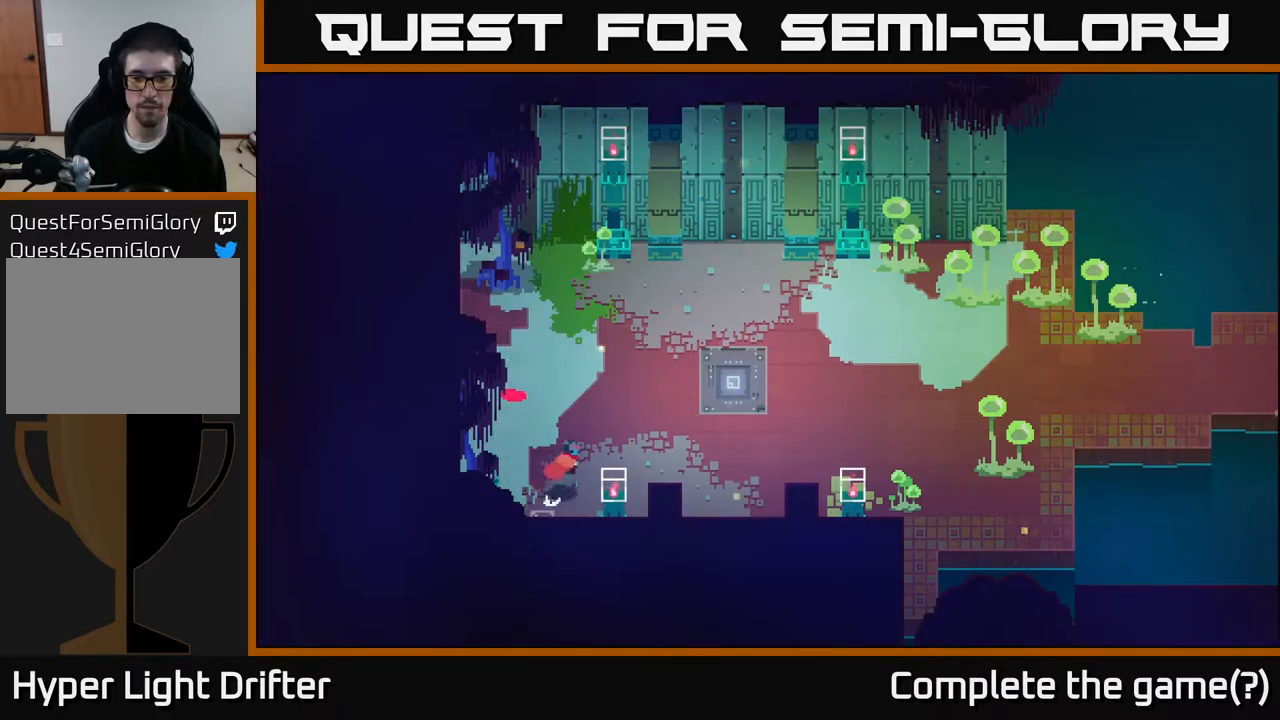
{"buttons": [], "left_stick": "right", "right_stick": "center", "events": [[150, "left_stick", "right"], [250, "A", "down"], [383, "A", "up"]]}
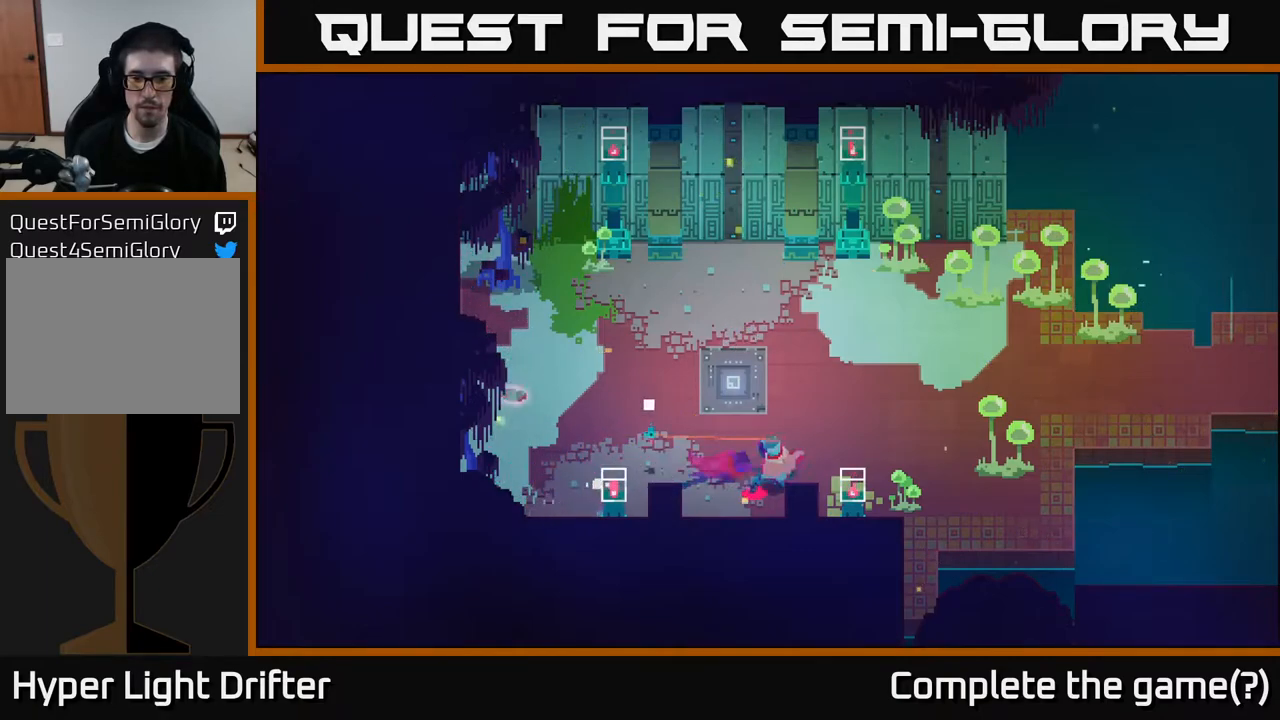
{"buttons": [], "left_stick": "down", "right_stick": "center", "events": [[50, "A", "down"], [167, "A", "up"], [333, "left_stick", "down"]]}
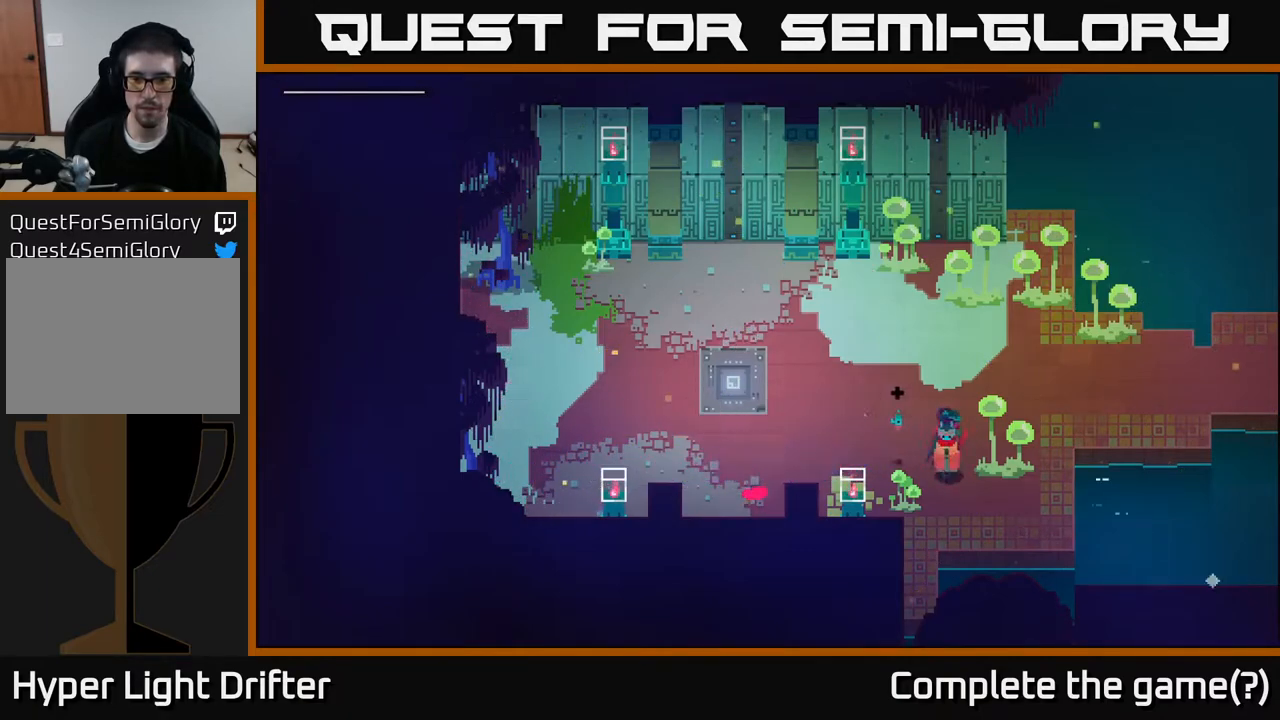
{"buttons": [], "left_stick": "down-left", "right_stick": "center", "events": [[167, "left_stick", "down-left"]]}
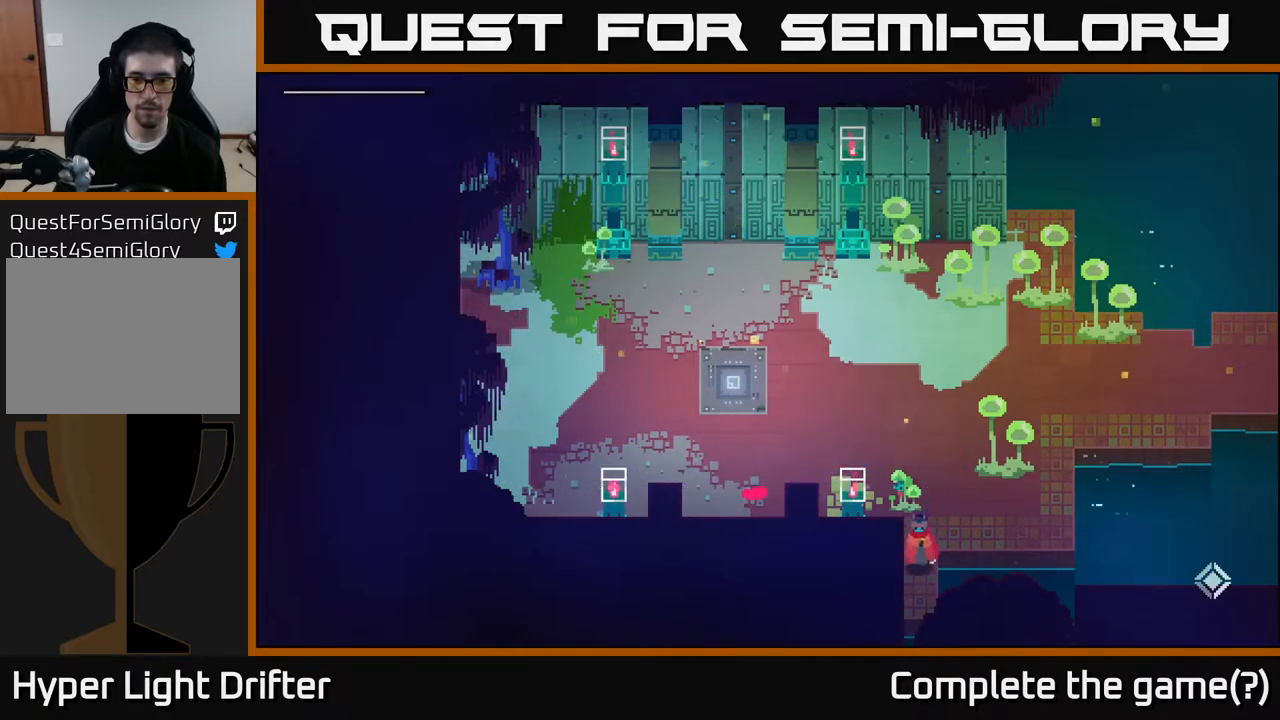
{"buttons": [], "left_stick": "center", "right_stick": "center", "events": [[133, "left_stick", "down"], [417, "left_stick", "center"]]}
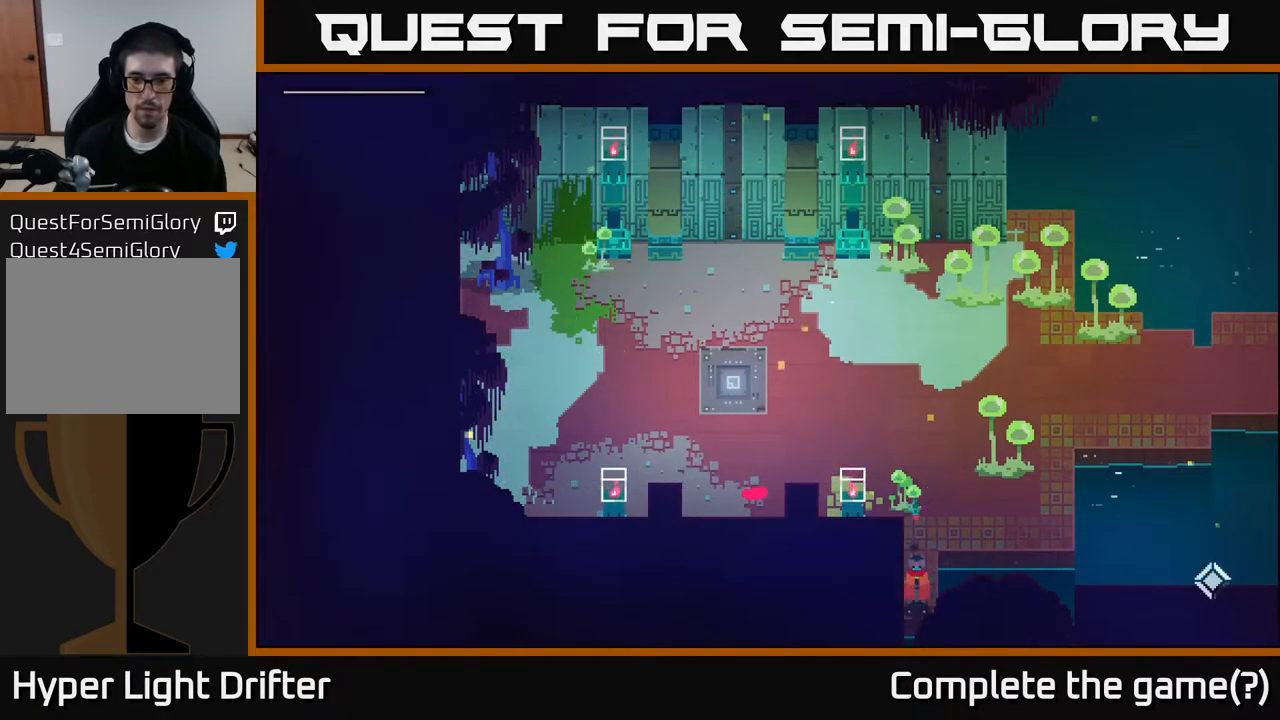
{"buttons": [], "left_stick": "up", "right_stick": "center", "events": [[200, "left_stick", "up"]]}
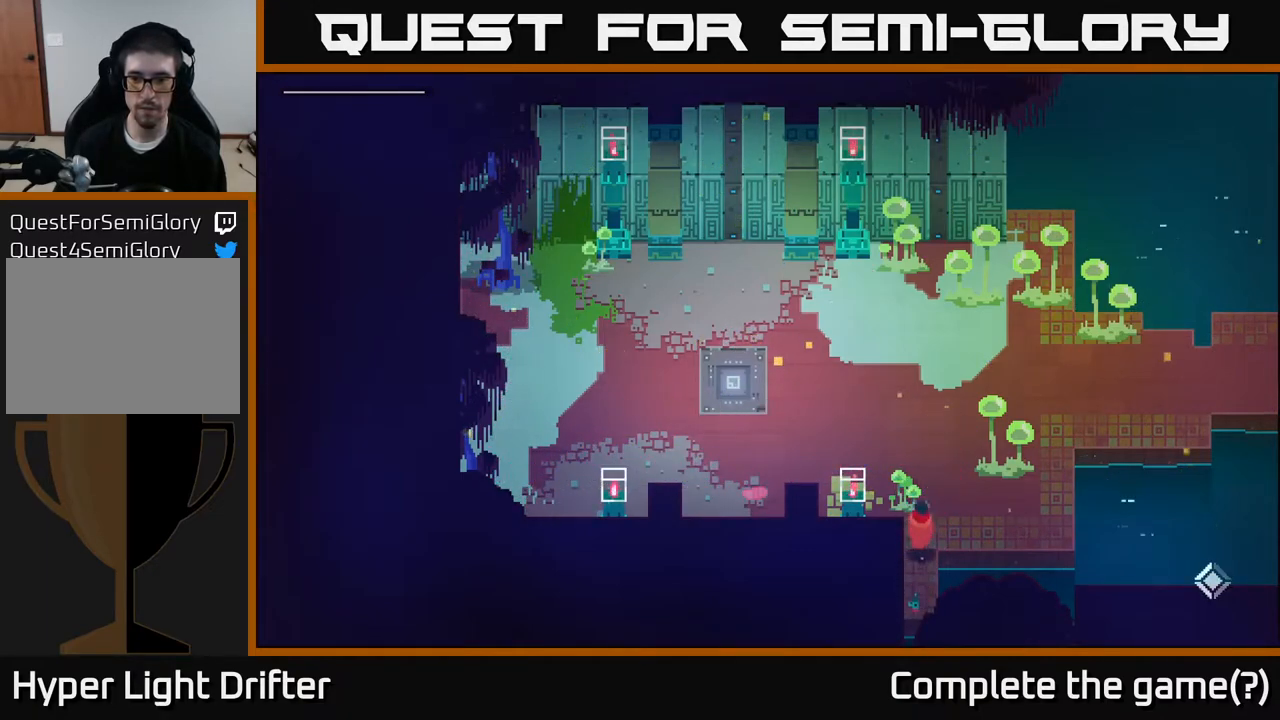
{"buttons": ["X"], "left_stick": "up-right", "right_stick": "center", "events": [[50, "left_stick", "up-right"], [400, "X", "down"]]}
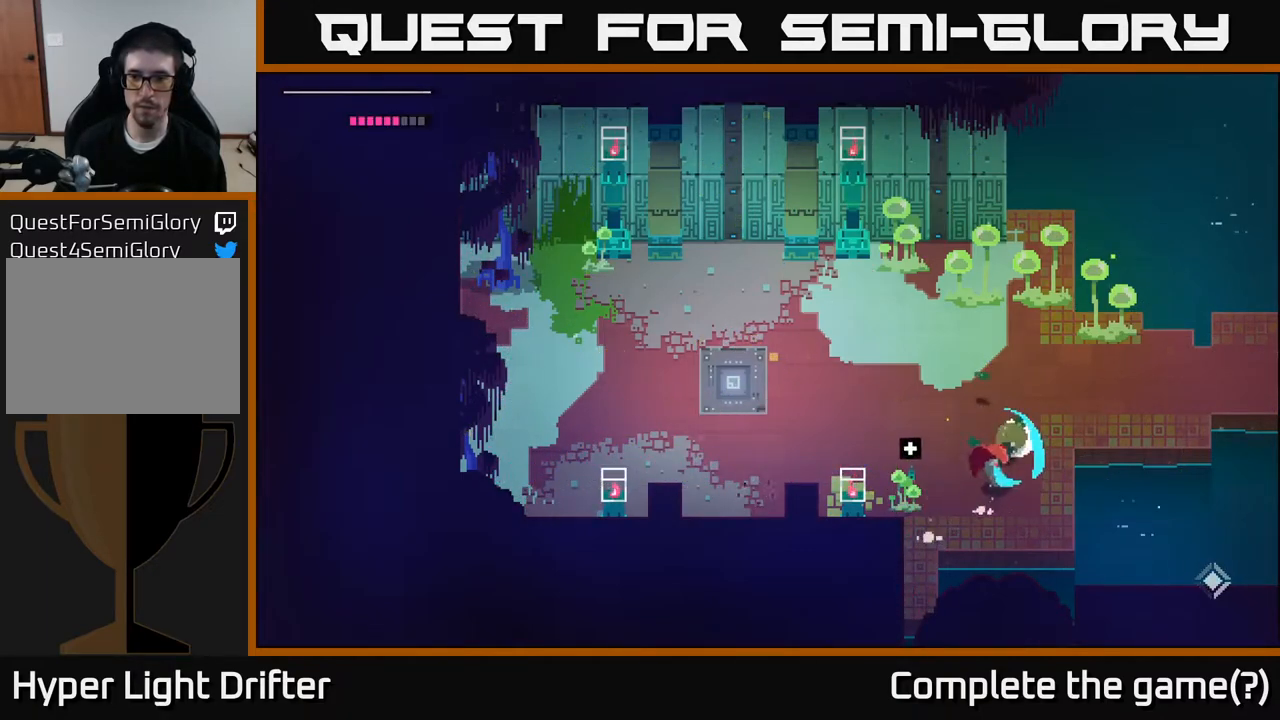
{"buttons": [], "left_stick": "up-right", "right_stick": "center", "events": [[67, "X", "up"]]}
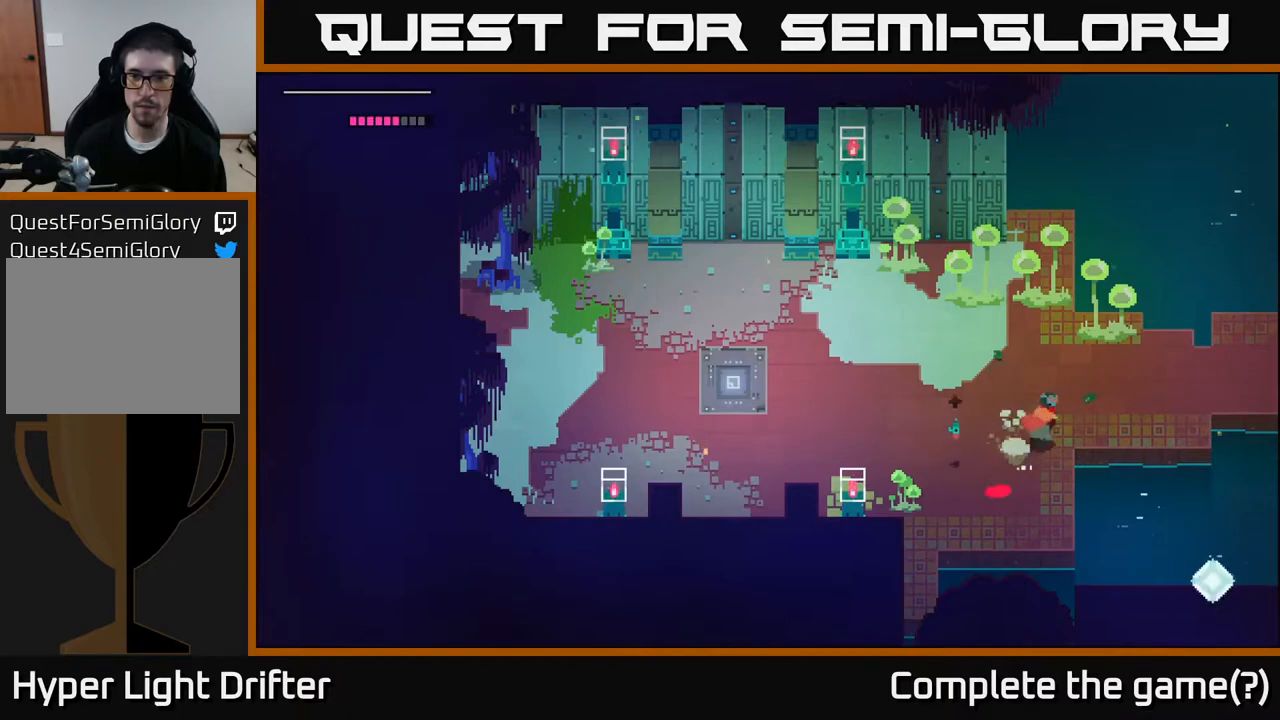
{"buttons": ["X"], "left_stick": "up-left", "right_stick": "center", "events": [[167, "left_stick", "up"], [383, "X", "down"], [483, "left_stick", "up-left"]]}
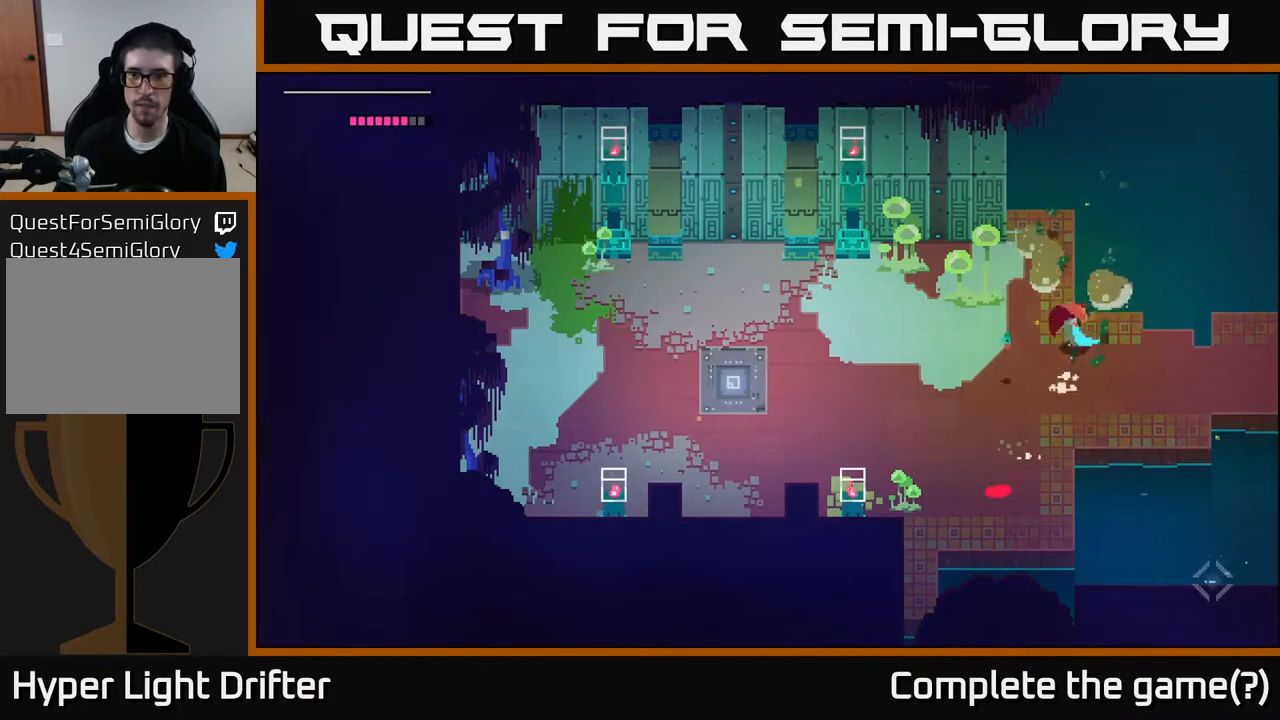
{"buttons": [], "left_stick": "up-left", "right_stick": "center", "events": [[33, "X", "up"]]}
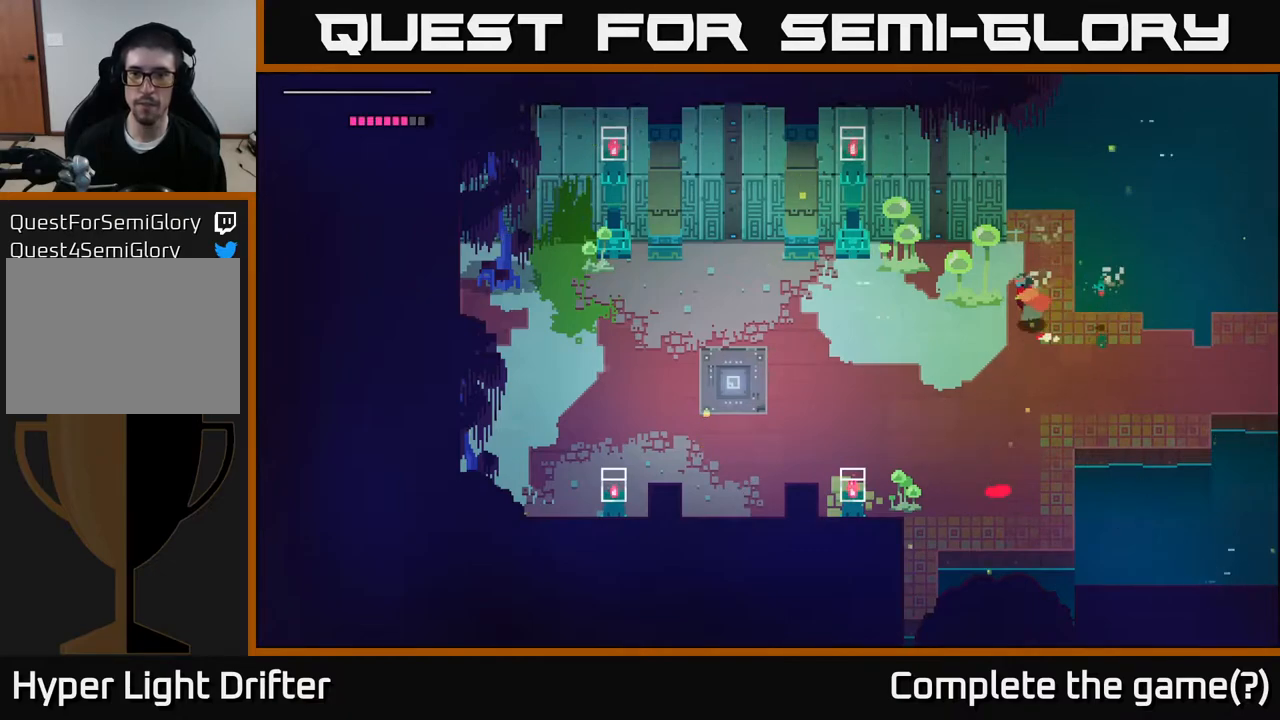
{"buttons": [], "left_stick": "up-left", "right_stick": "center", "events": [[67, "X", "down"], [217, "X", "up"]]}
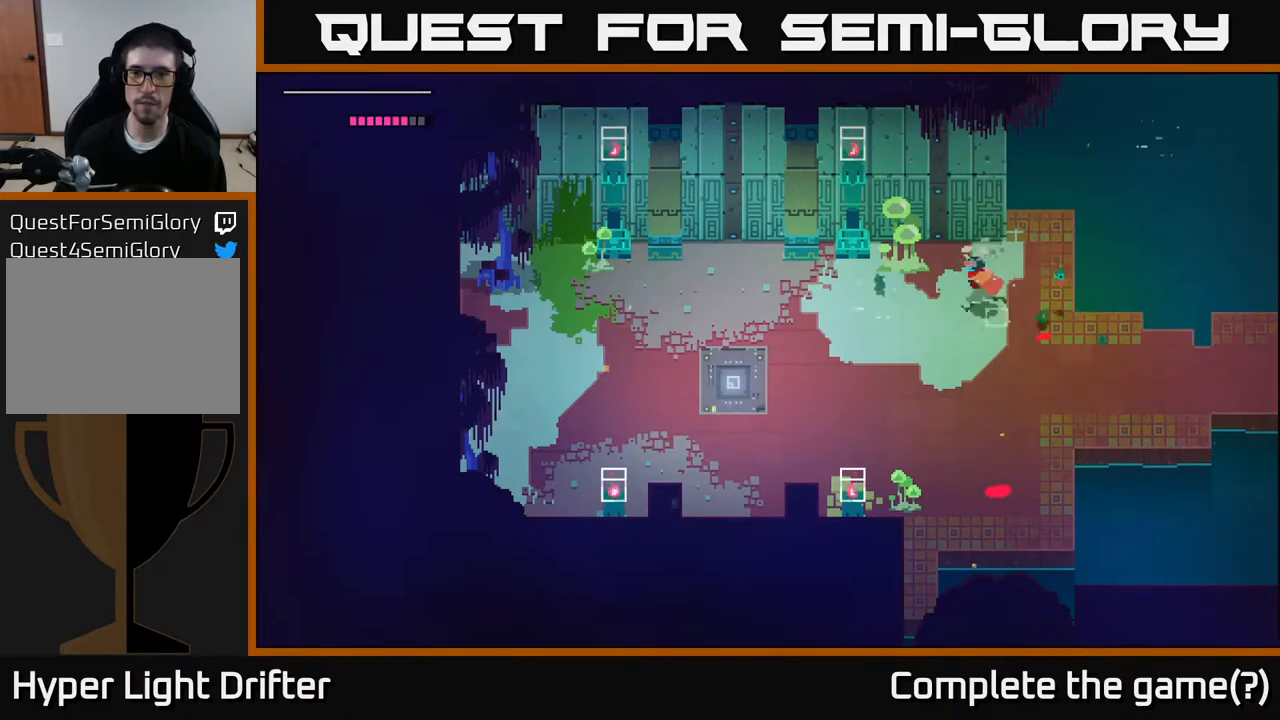
{"buttons": ["A"], "left_stick": "down-right", "right_stick": "center", "events": [[33, "X", "down"], [183, "X", "up"], [283, "left_stick", "center"], [333, "left_stick", "down-right"], [450, "A", "down"]]}
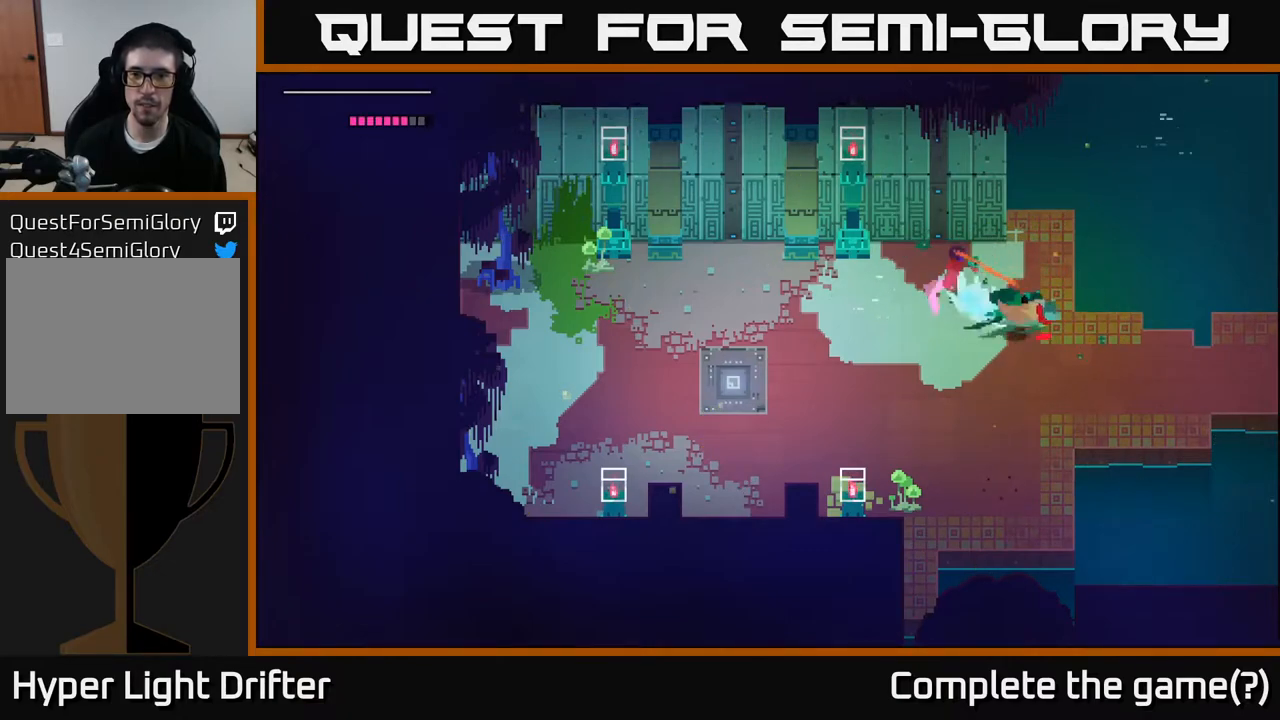
{"buttons": [], "left_stick": "right", "right_stick": "center", "events": [[17, "left_stick", "right"], [100, "A", "up"], [317, "A", "down"], [450, "A", "up"]]}
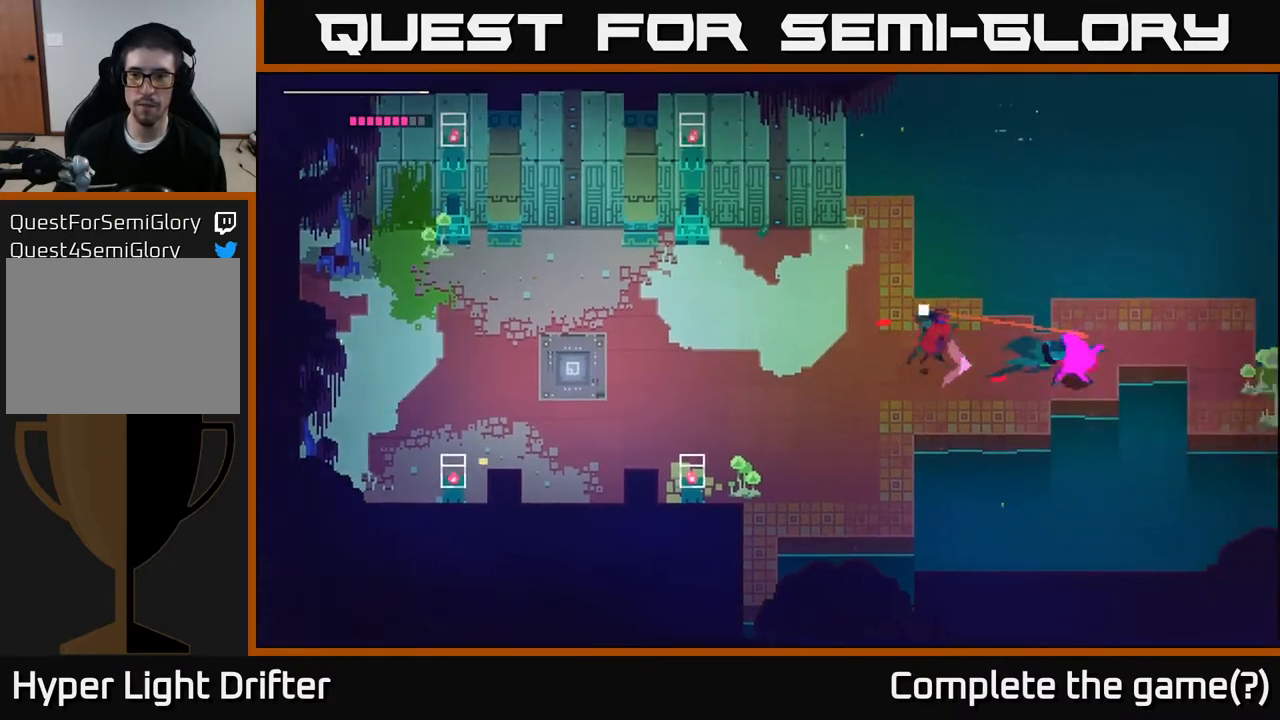
{"buttons": [], "left_stick": "up-right", "right_stick": "center", "events": [[233, "left_stick", "up-right"]]}
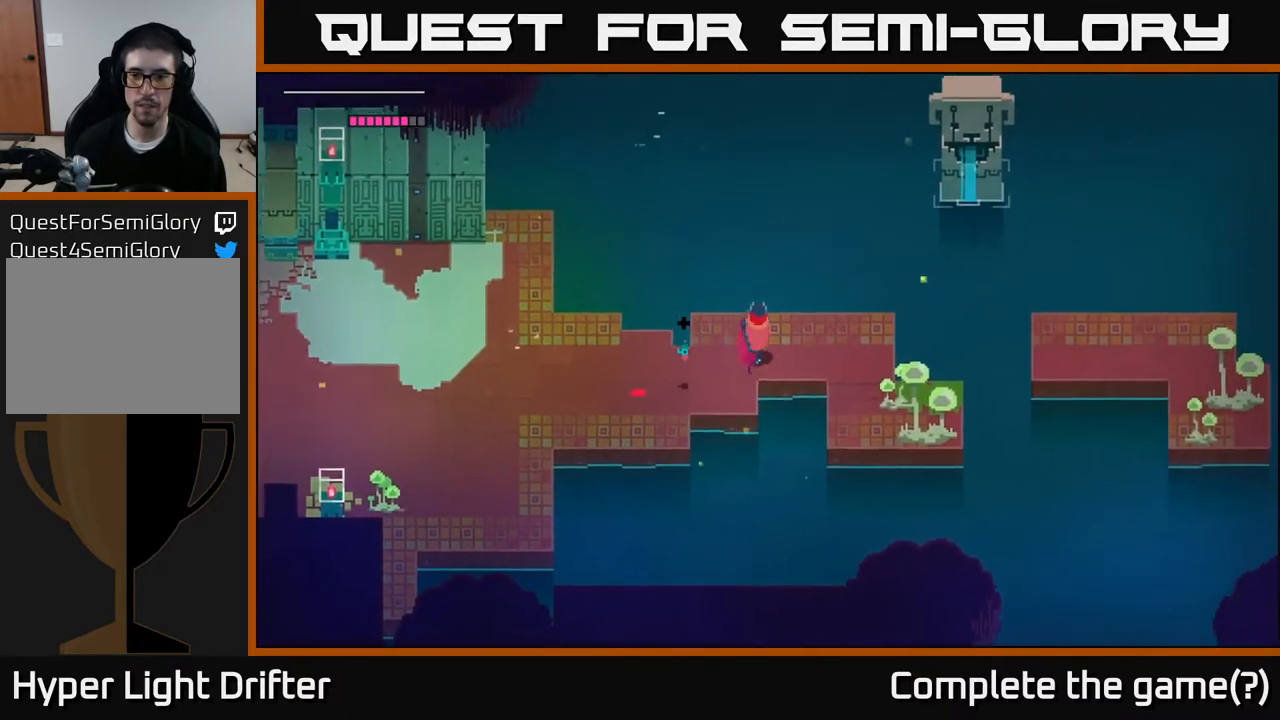
{"buttons": [], "left_stick": "down-right", "right_stick": "center", "events": [[133, "left_stick", "right"], [317, "left_stick", "down-right"]]}
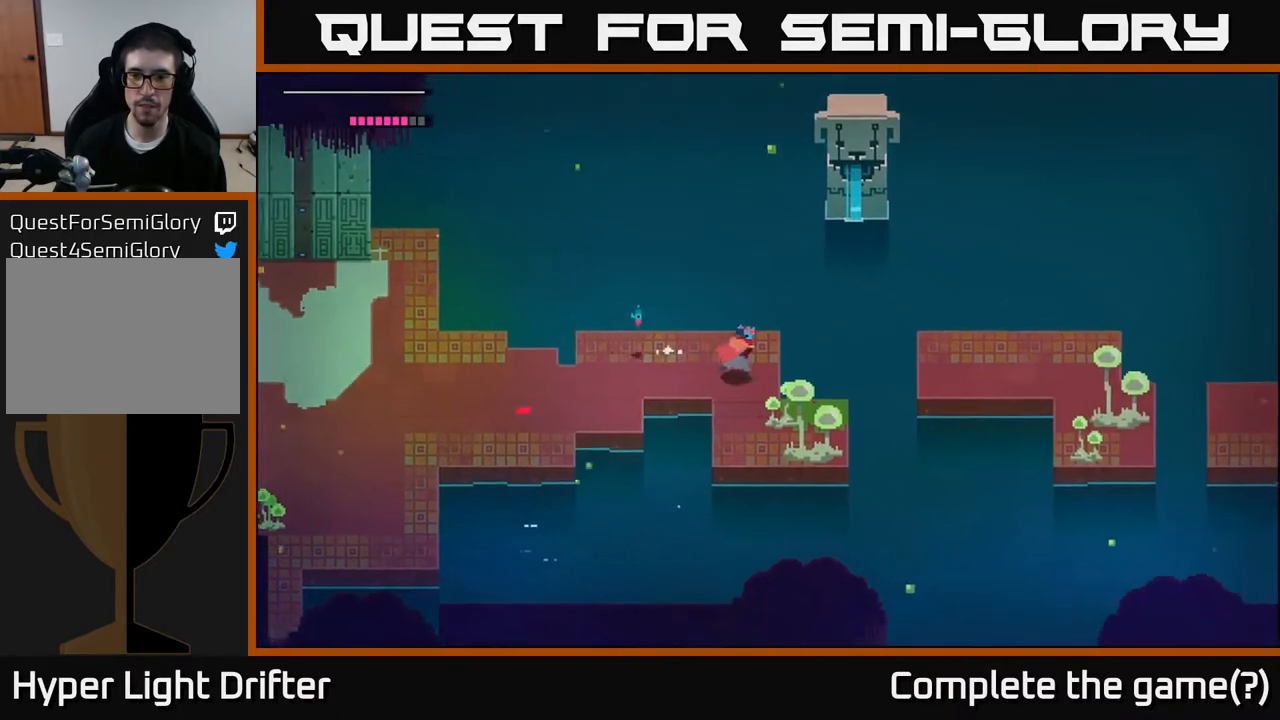
{"buttons": [], "left_stick": "down", "right_stick": "center", "events": [[167, "X", "down"], [300, "left_stick", "center"], [317, "X", "up"], [483, "left_stick", "down"]]}
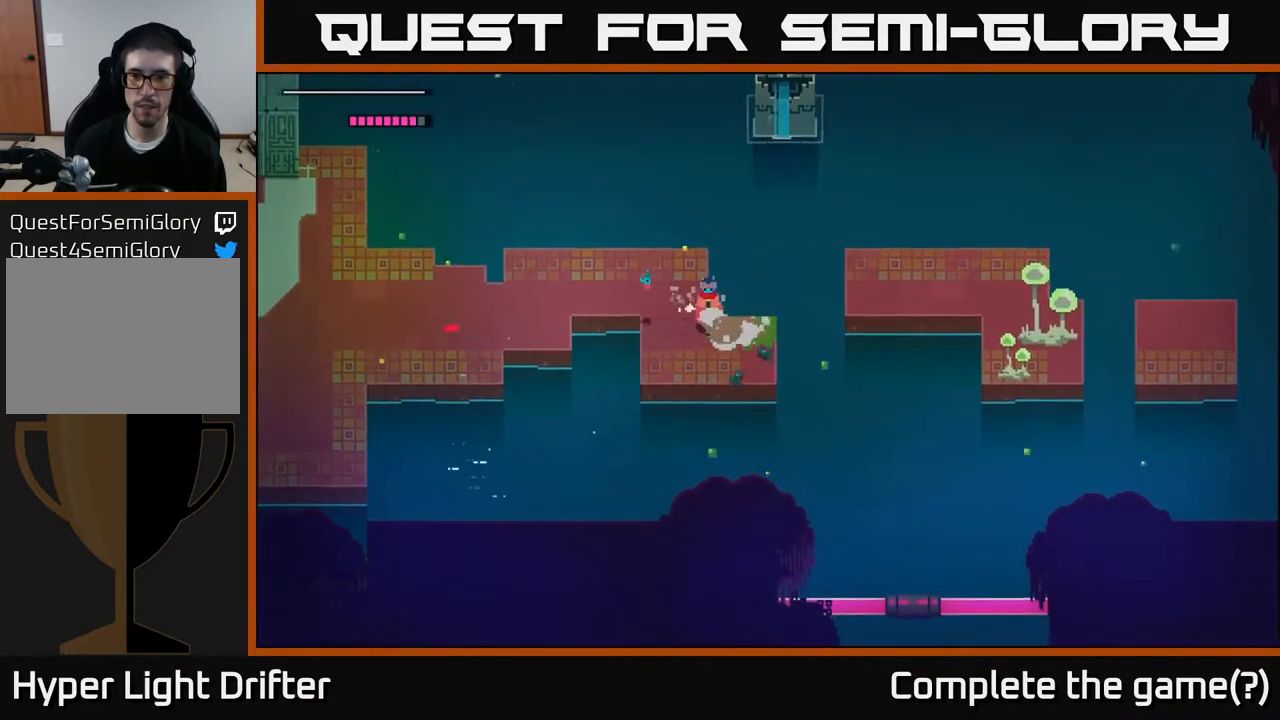
{"buttons": ["A"], "left_stick": "right", "right_stick": "center", "events": [[200, "left_stick", "right"], [450, "A", "down"]]}
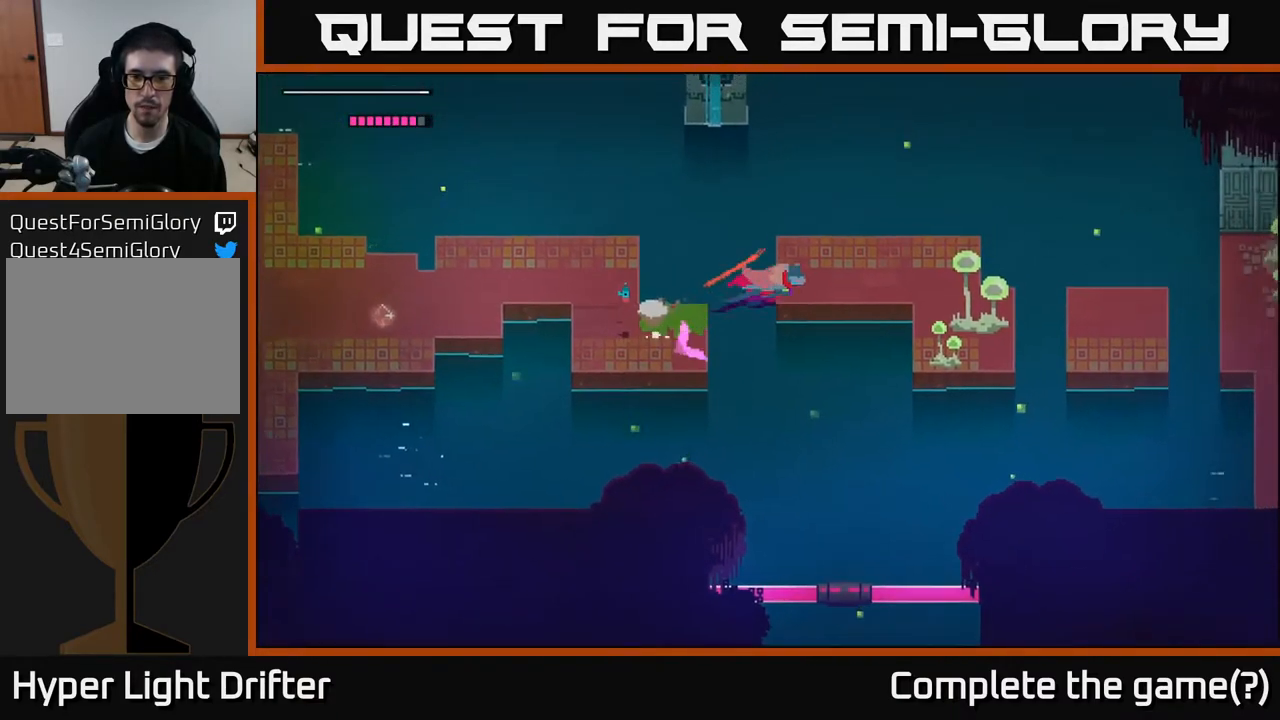
{"buttons": [], "left_stick": "down-right", "right_stick": "center", "events": [[83, "A", "up"], [283, "left_stick", "down-right"]]}
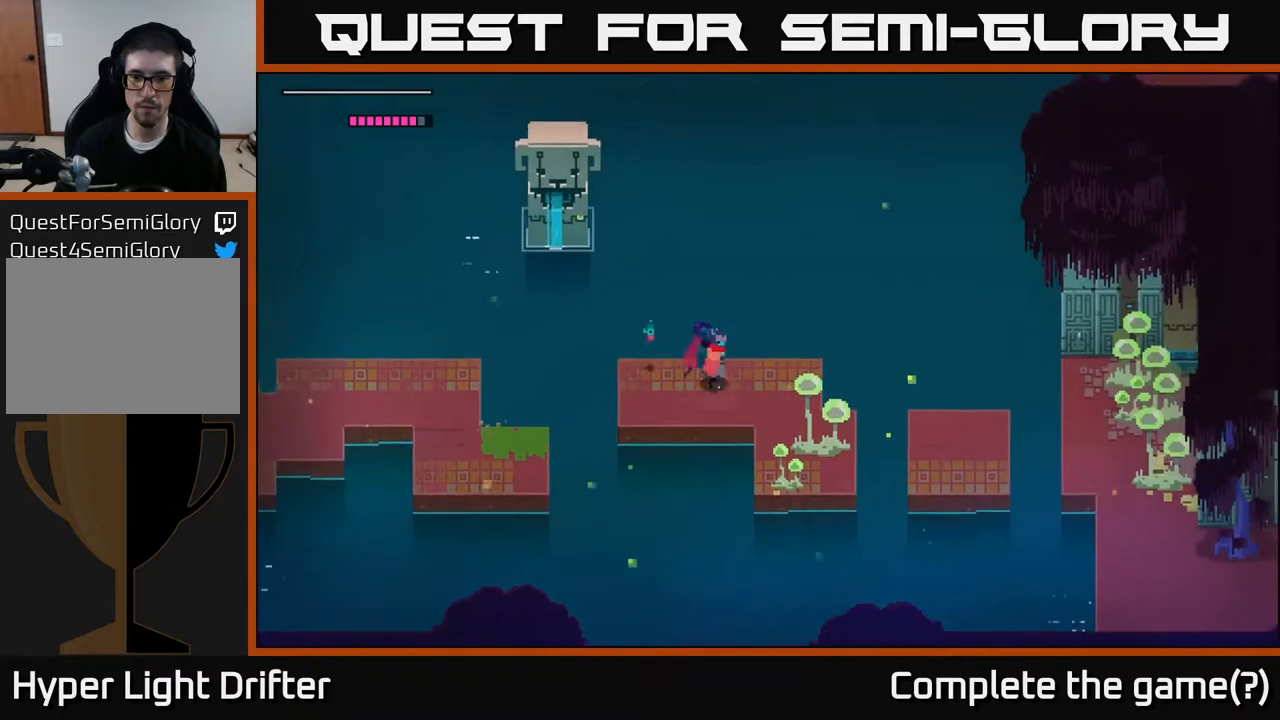
{"buttons": [], "left_stick": "down", "right_stick": "center", "events": [[350, "X", "down"], [467, "X", "up"], [483, "left_stick", "down"]]}
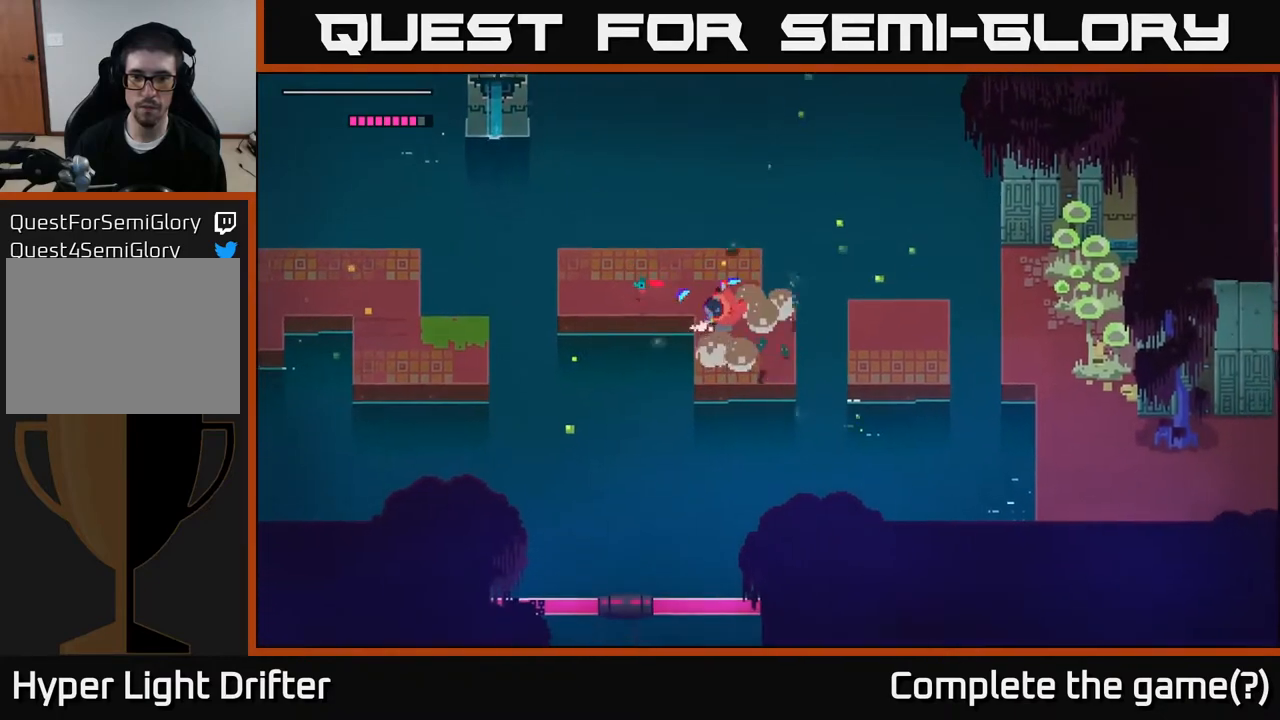
{"buttons": [], "left_stick": "center", "right_stick": "center", "events": [[217, "left_stick", "center"]]}
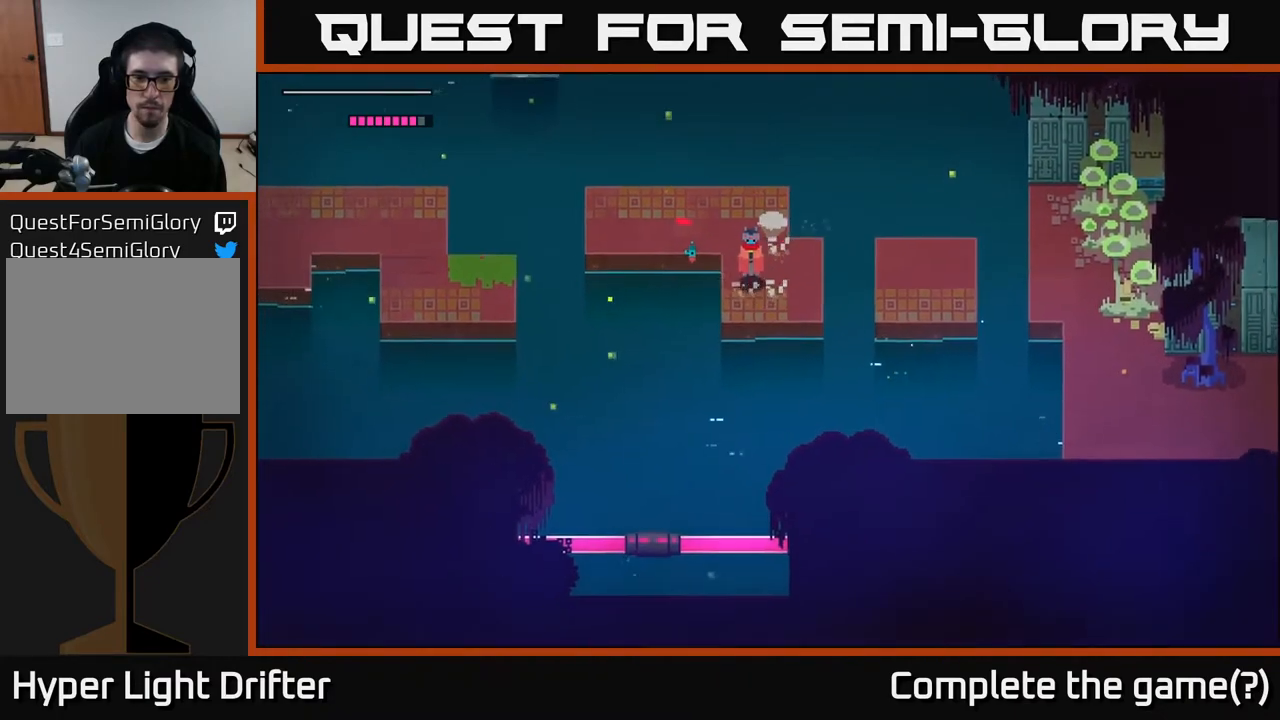
{"buttons": ["L2"], "left_stick": "down", "right_stick": "center", "events": [[150, "L2", "down"], [150, "left_stick", "down"]]}
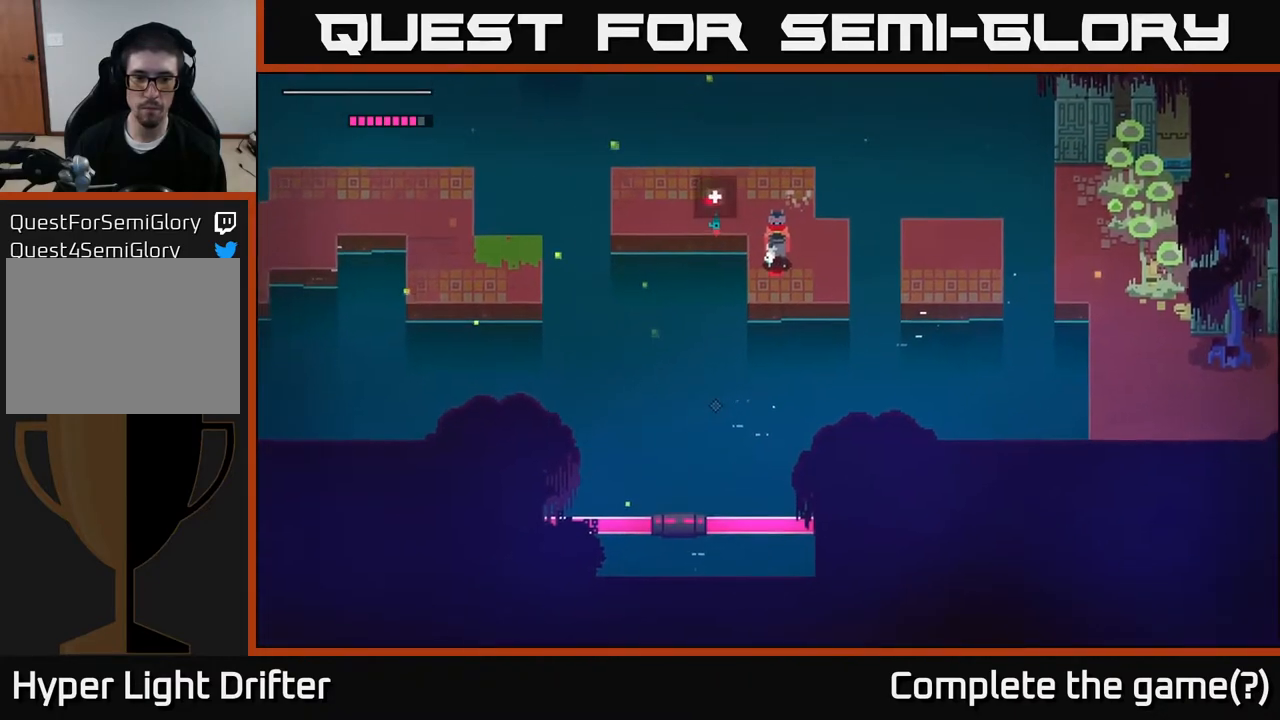
{"buttons": ["L2"], "left_stick": "down", "right_stick": "center", "events": [[150, "R2", "down"], [250, "R2", "up"]]}
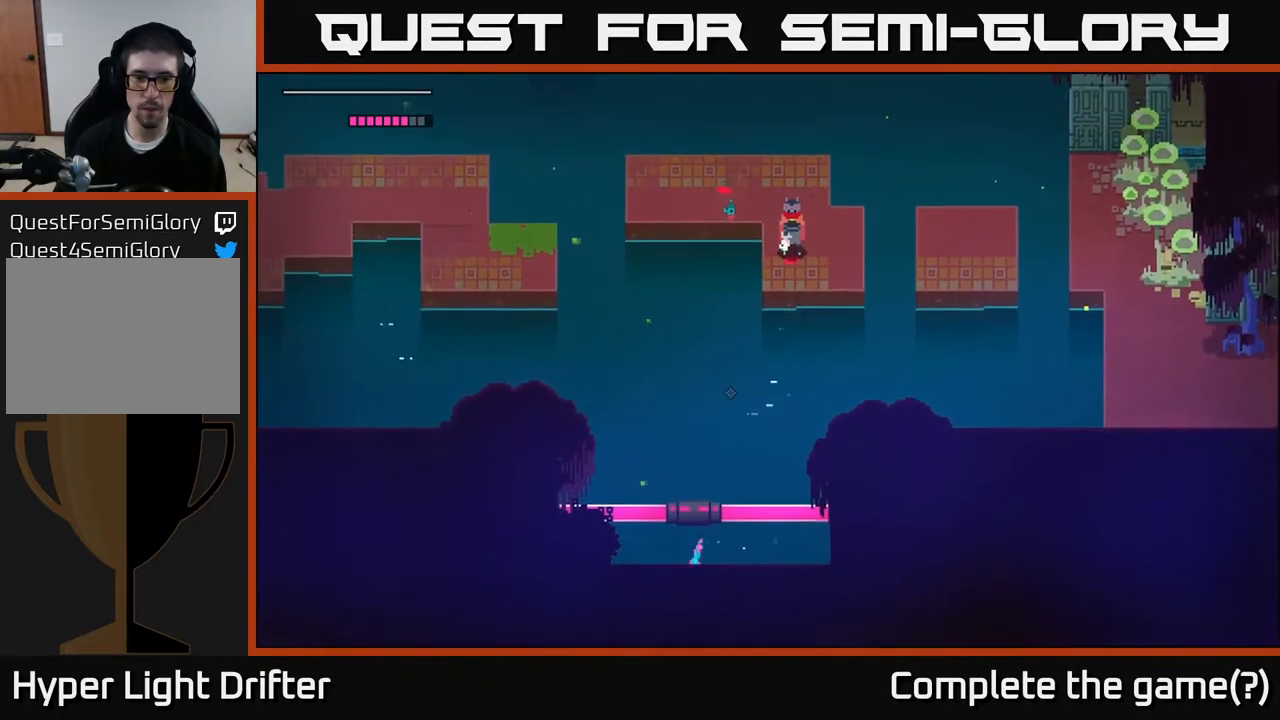
{"buttons": ["L2"], "left_stick": "down", "right_stick": "center", "events": []}
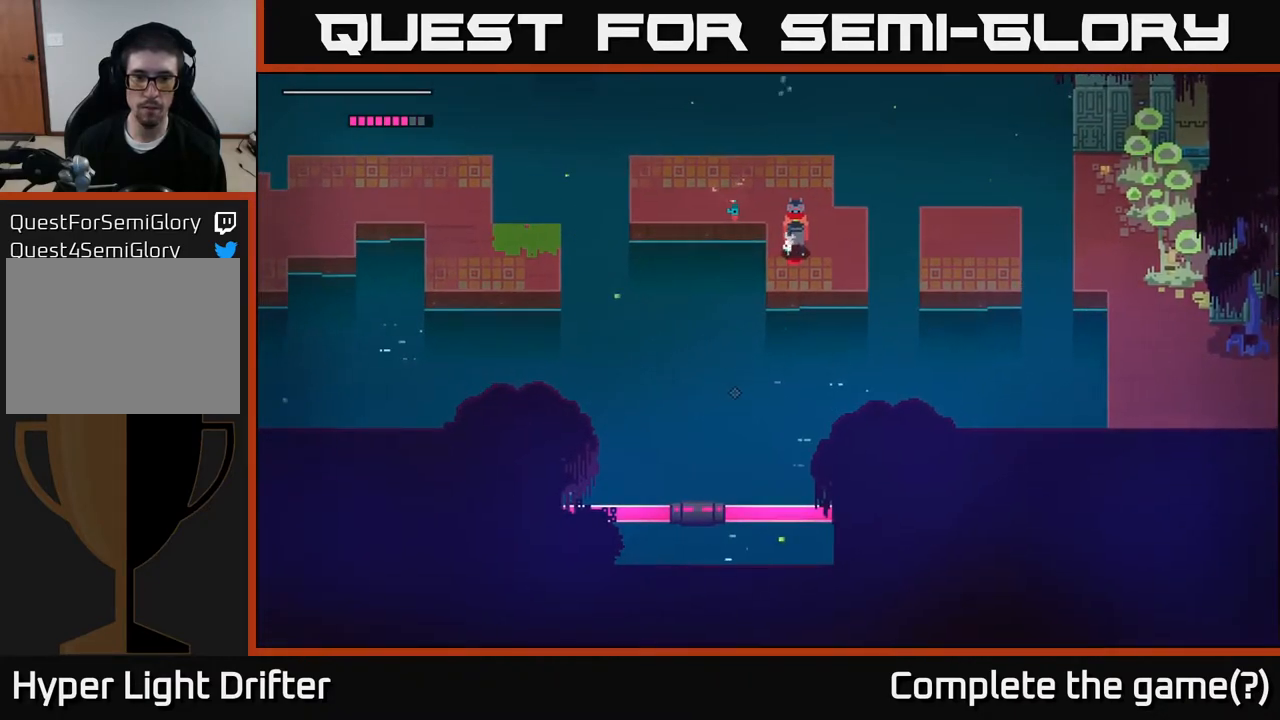
{"buttons": [], "left_stick": "right", "right_stick": "center", "events": [[100, "L2", "up"], [167, "left_stick", "center"], [367, "left_stick", "right"]]}
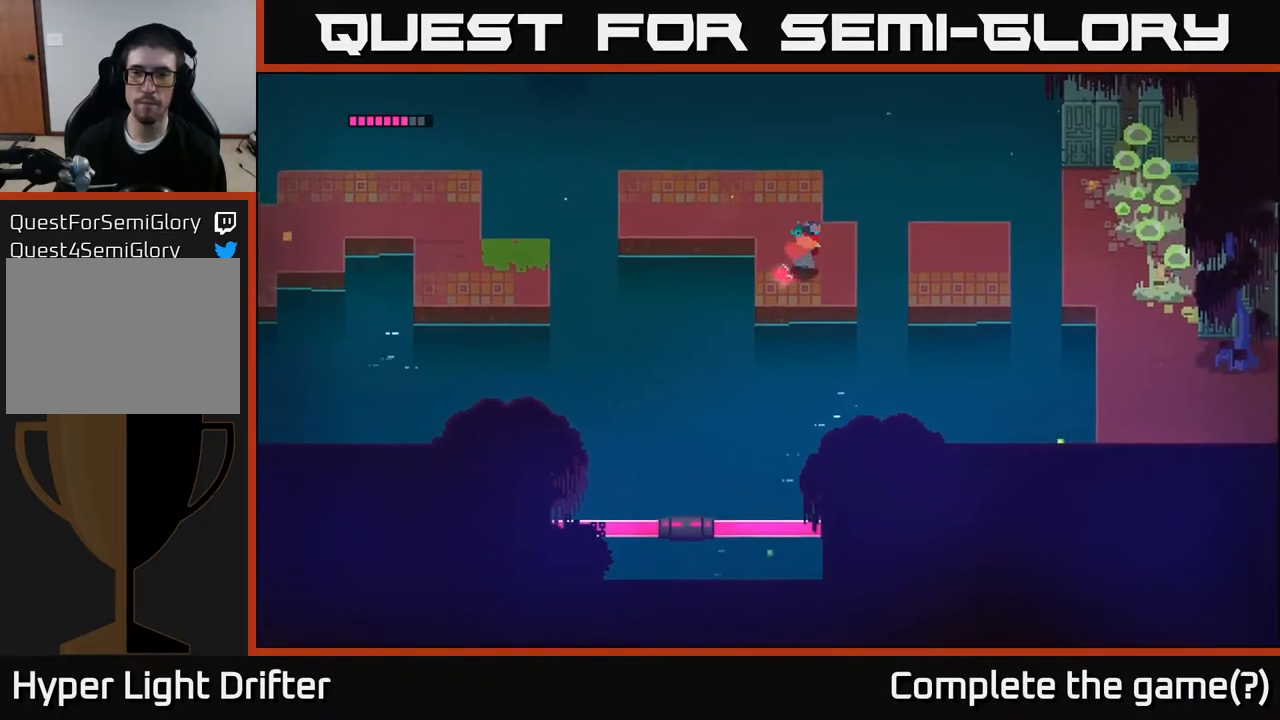
{"buttons": ["A"], "left_stick": "right", "right_stick": "center", "events": [[100, "A", "down"], [267, "A", "up"], [400, "A", "down"]]}
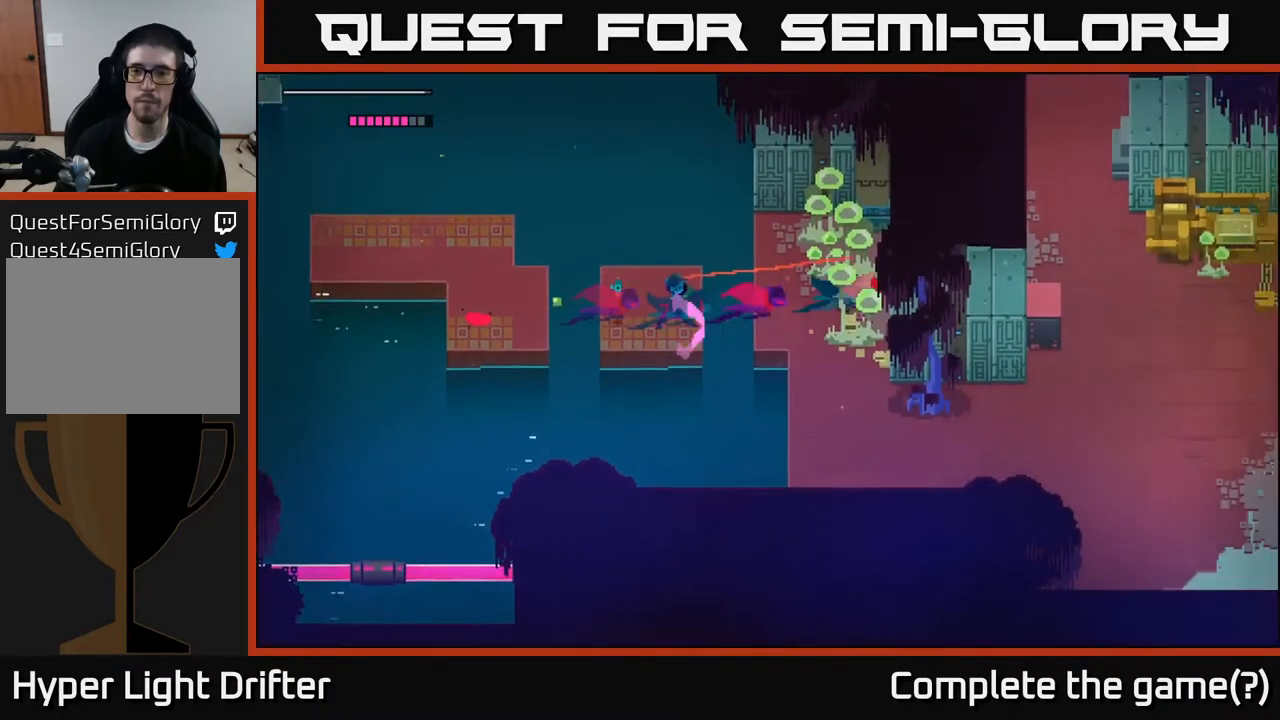
{"buttons": [], "left_stick": "center", "right_stick": "center", "events": [[17, "A", "up"], [83, "left_stick", "up-right"], [250, "left_stick", "center"], [283, "X", "down"], [433, "X", "up"]]}
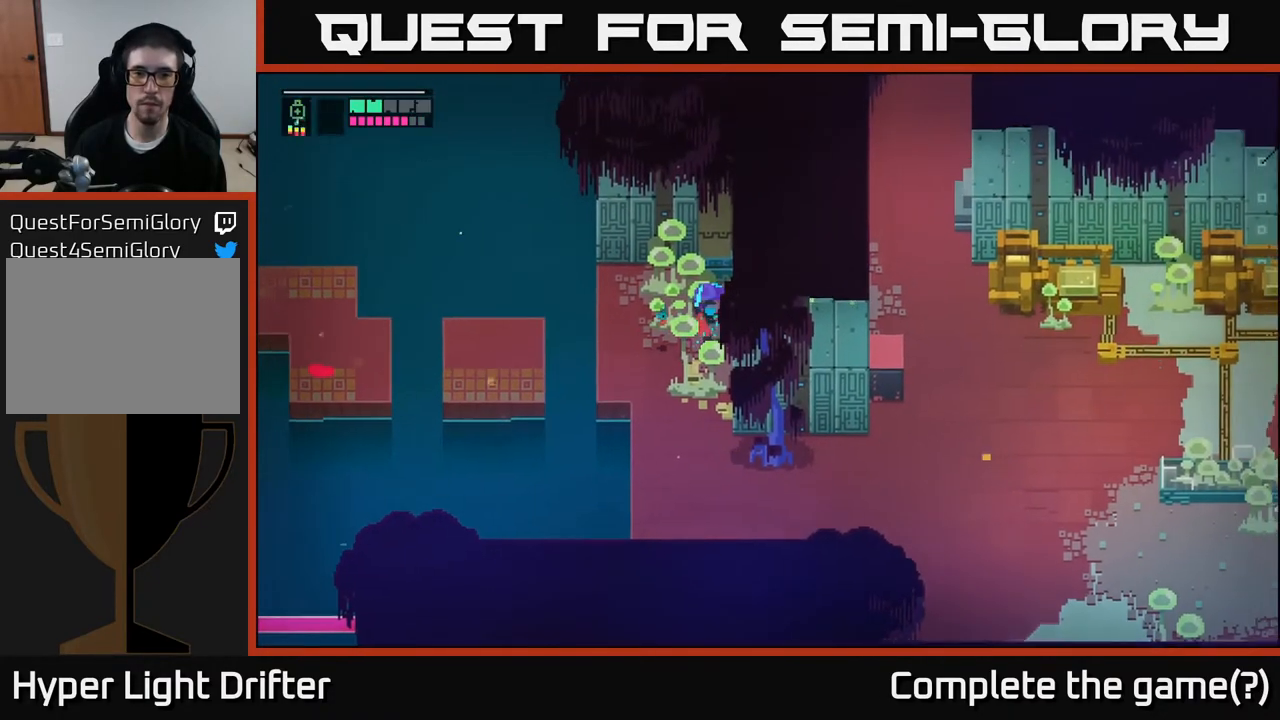
{"buttons": [], "left_stick": "down", "right_stick": "center", "events": [[83, "left_stick", "left"], [217, "X", "down"], [233, "left_stick", "up-left"], [383, "X", "up"], [450, "left_stick", "center"], [500, "left_stick", "down"]]}
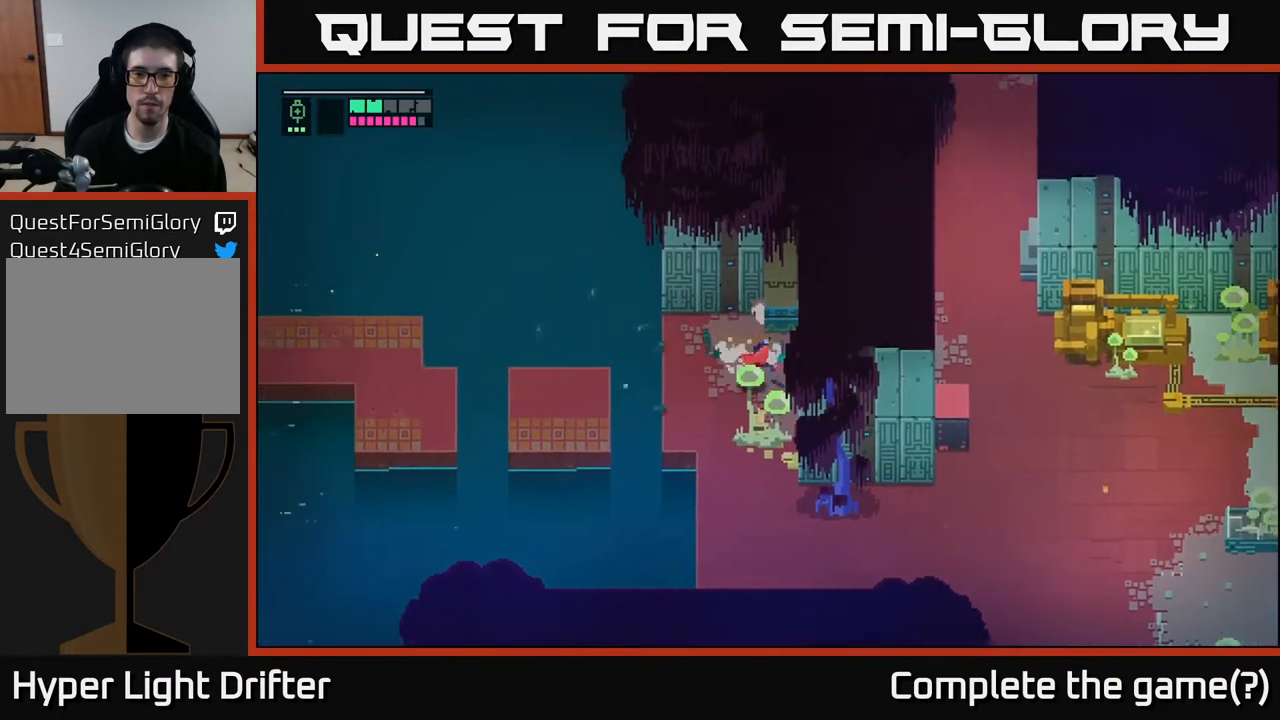
{"buttons": [], "left_stick": "down", "right_stick": "center", "events": [[133, "X", "down"], [300, "X", "up"]]}